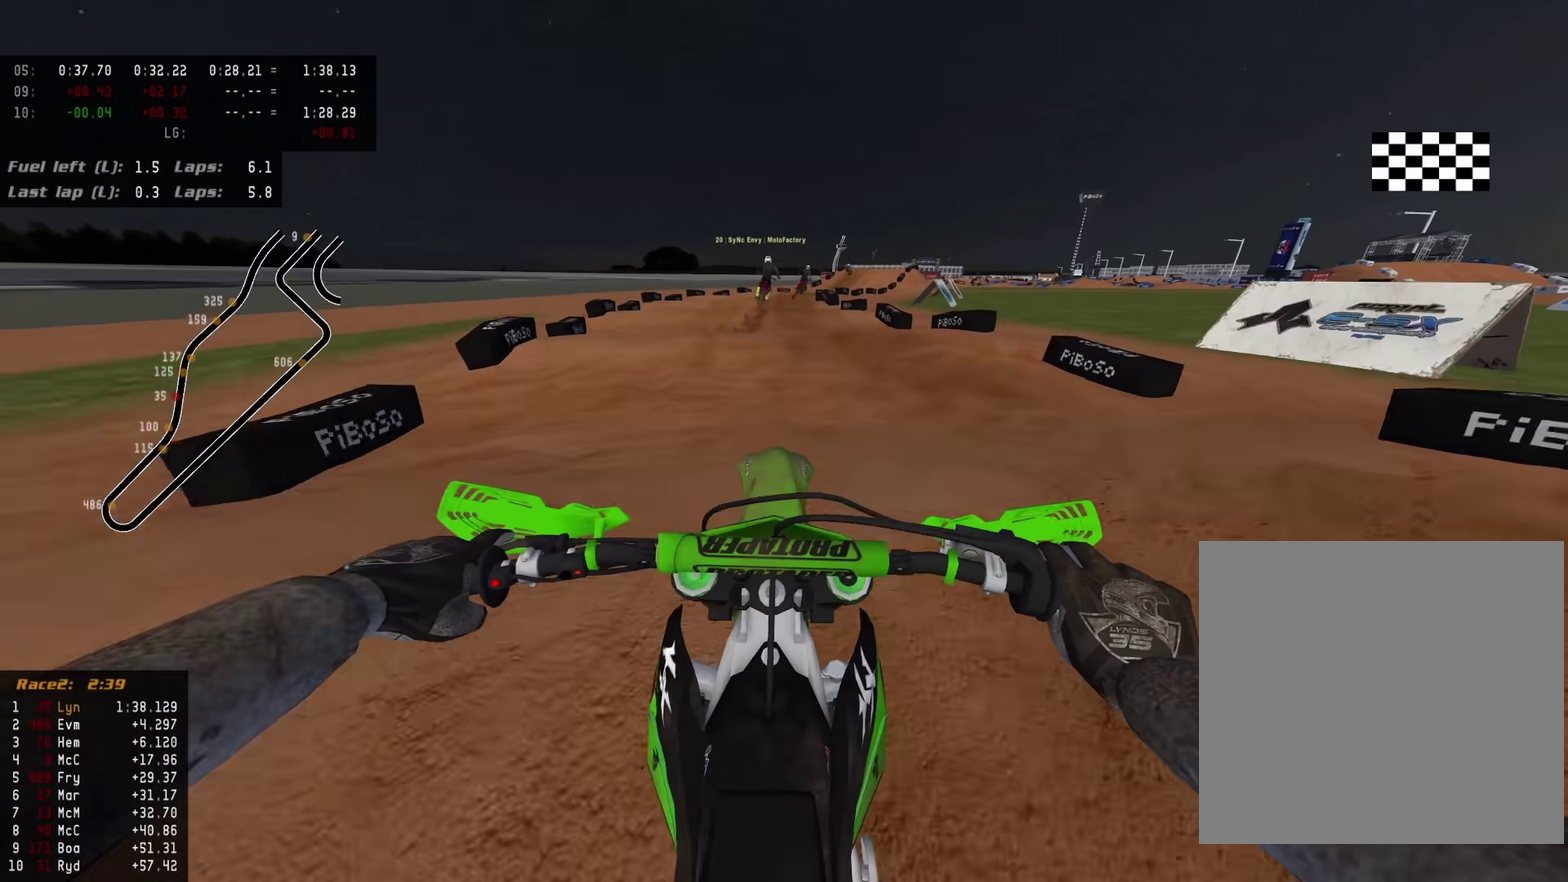
Gameplay with a controller (PlayStation layout); each line is a JSON object with the inputs held at the frame after it (dt_ms = milliseconds from this image to that frame). "events" lists button and stick changes between this image and that frame as [ms after this image, input, new state], when the widget could be followed in between.
{"dt_ms": 500, "buttons": [], "left_stick": "up-right", "right_stick": "up-left", "events": [[217, "R2", "up"], [233, "left_stick", "up-right"]]}
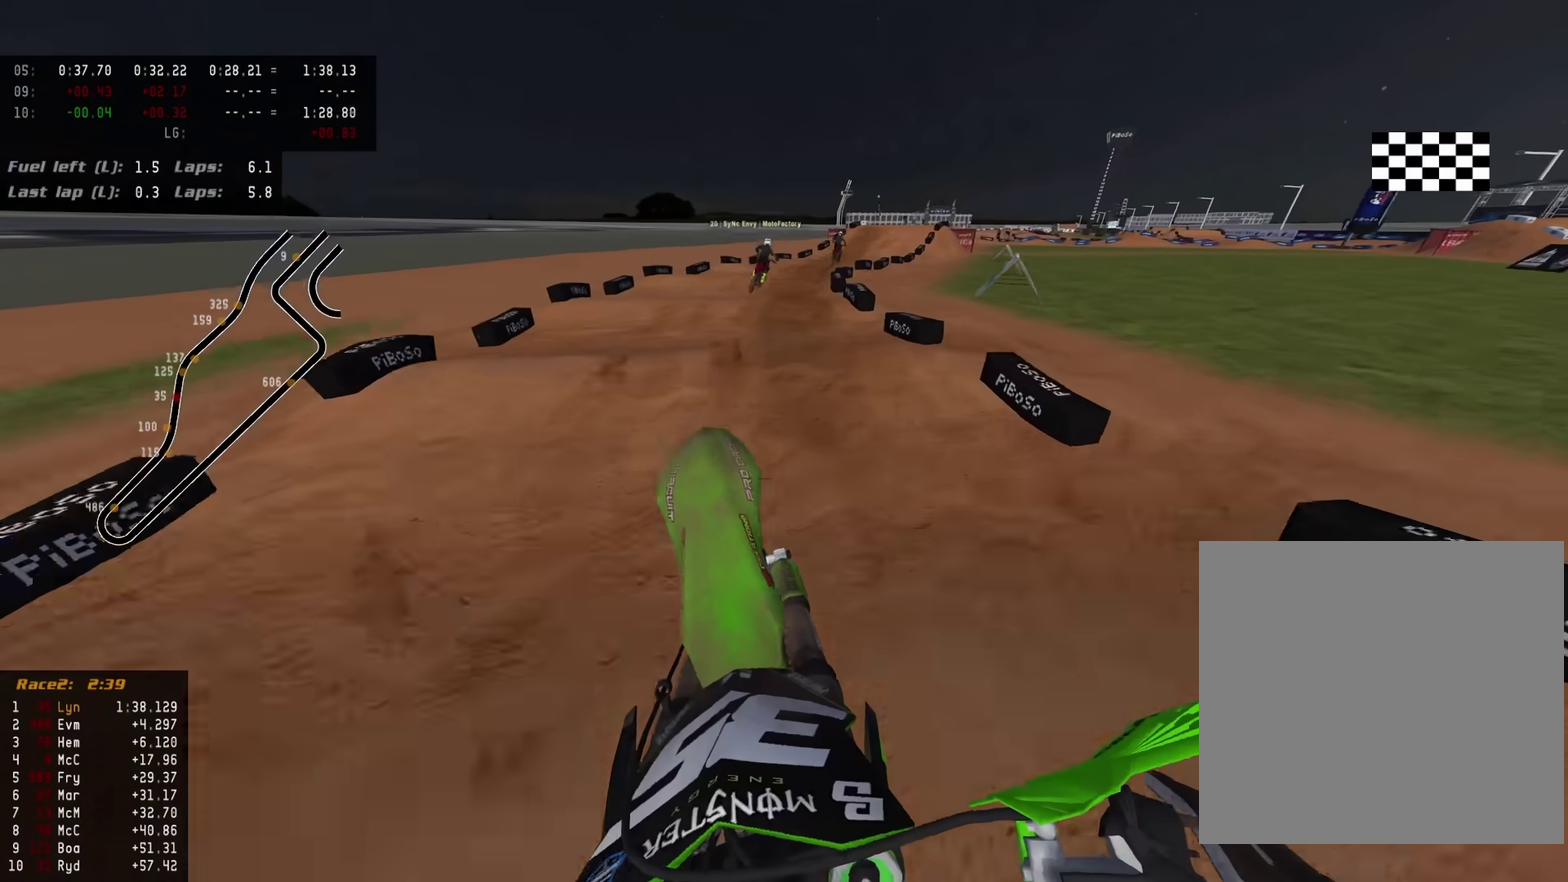
{"dt_ms": 500, "buttons": ["R2"], "left_stick": "up-right", "right_stick": "down-left"}
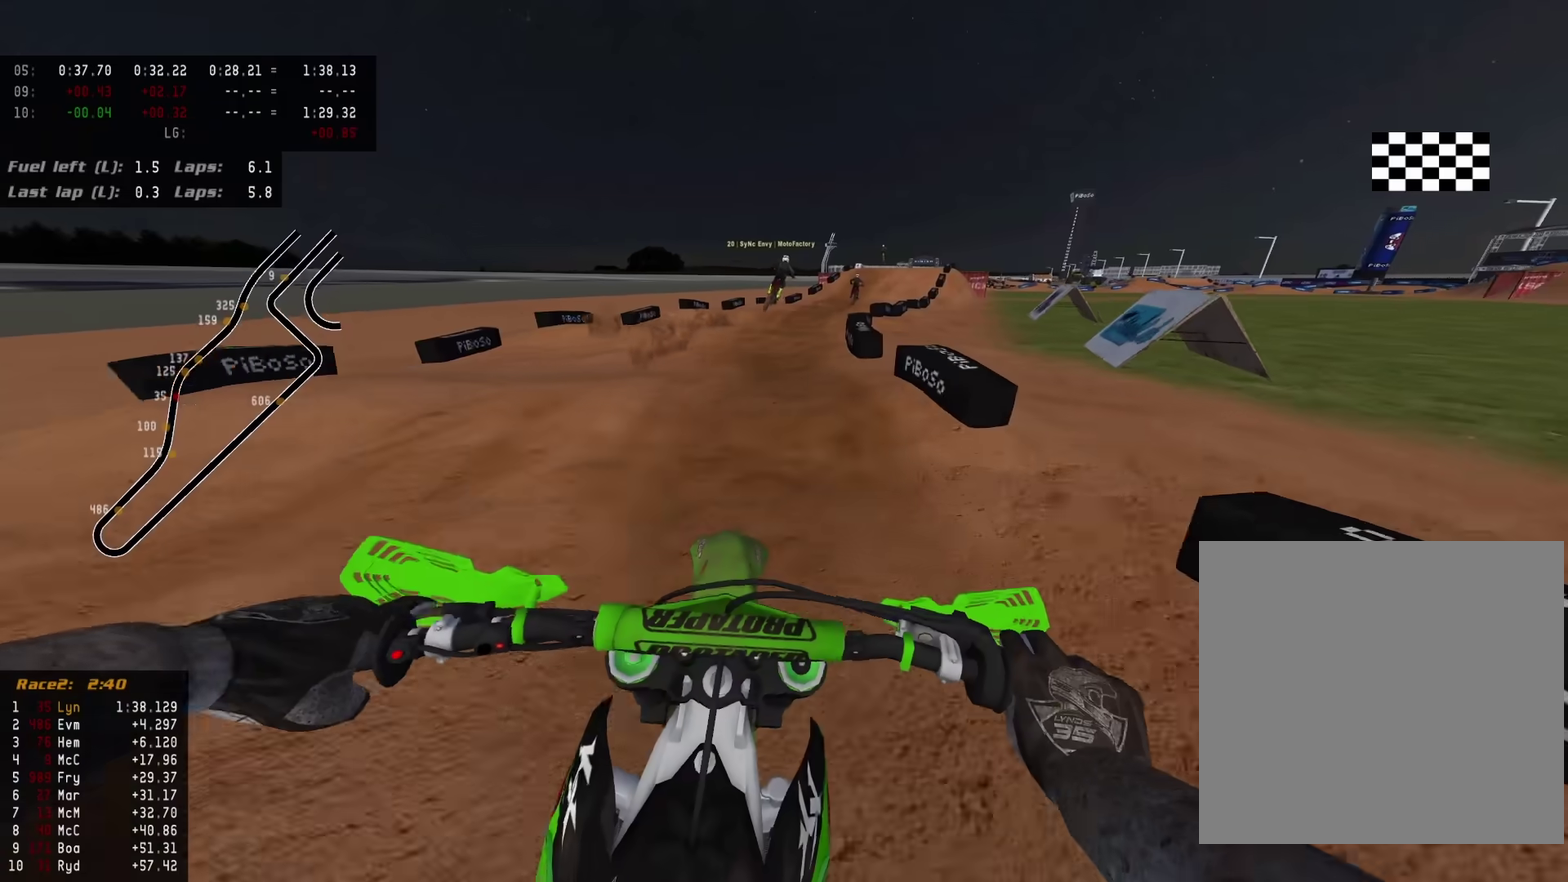
{"dt_ms": 400, "buttons": ["R2"], "left_stick": "up-right", "right_stick": "left", "events": [[367, "right_stick", "left"]]}
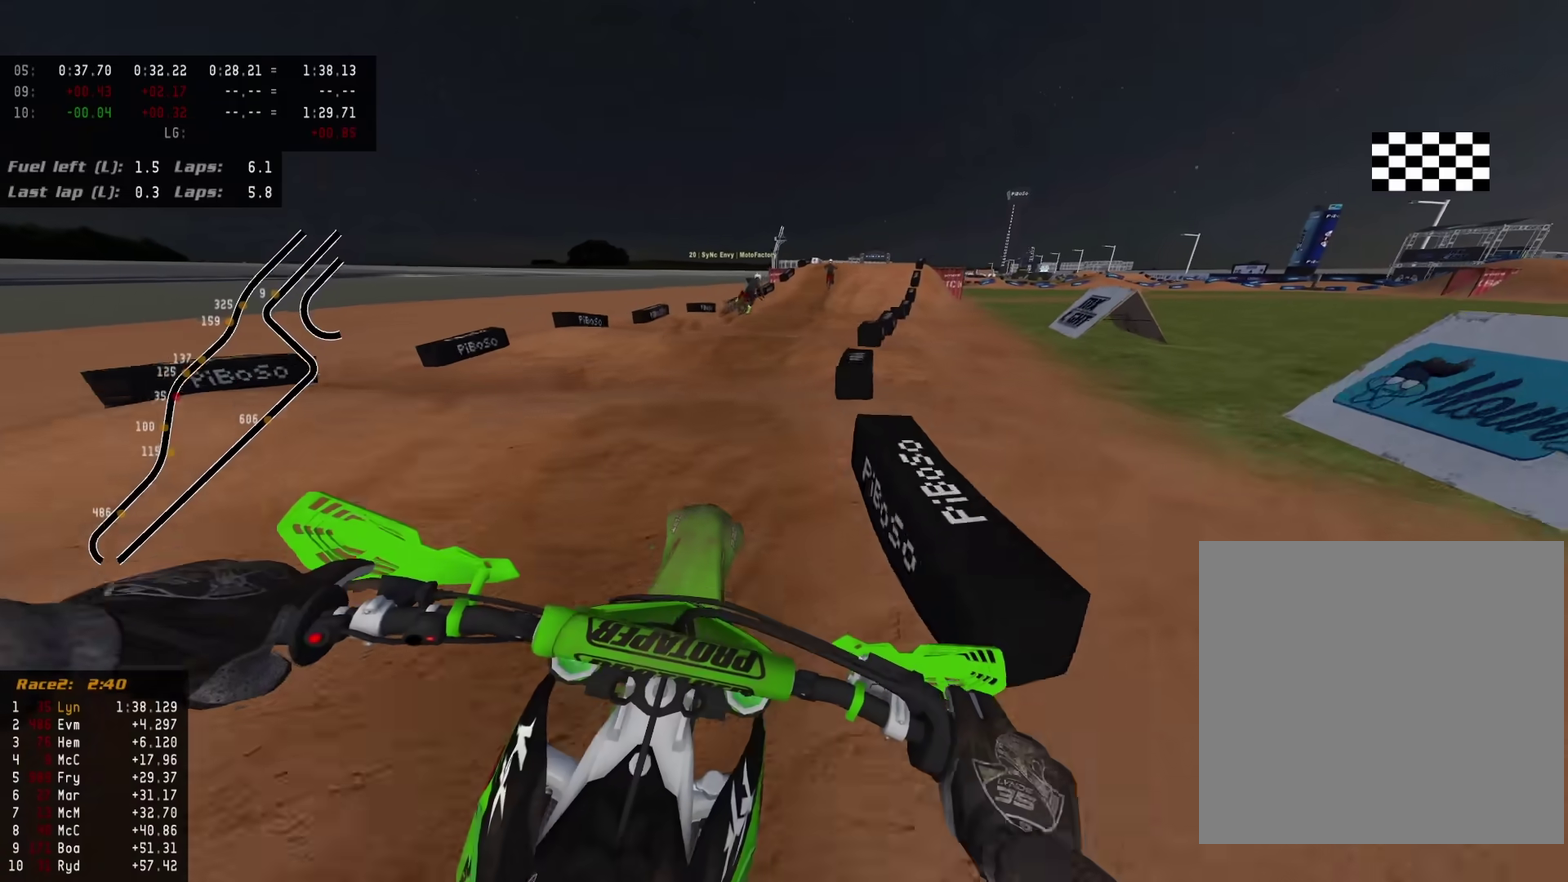
{"dt_ms": 600, "buttons": ["R2"], "left_stick": "center", "right_stick": "down-left", "events": [[50, "right_stick", "down-left"], [117, "left_stick", "center"], [233, "right_stick", "center"], [267, "left_stick", "up-right"], [400, "right_stick", "down-left"], [533, "left_stick", "center"]]}
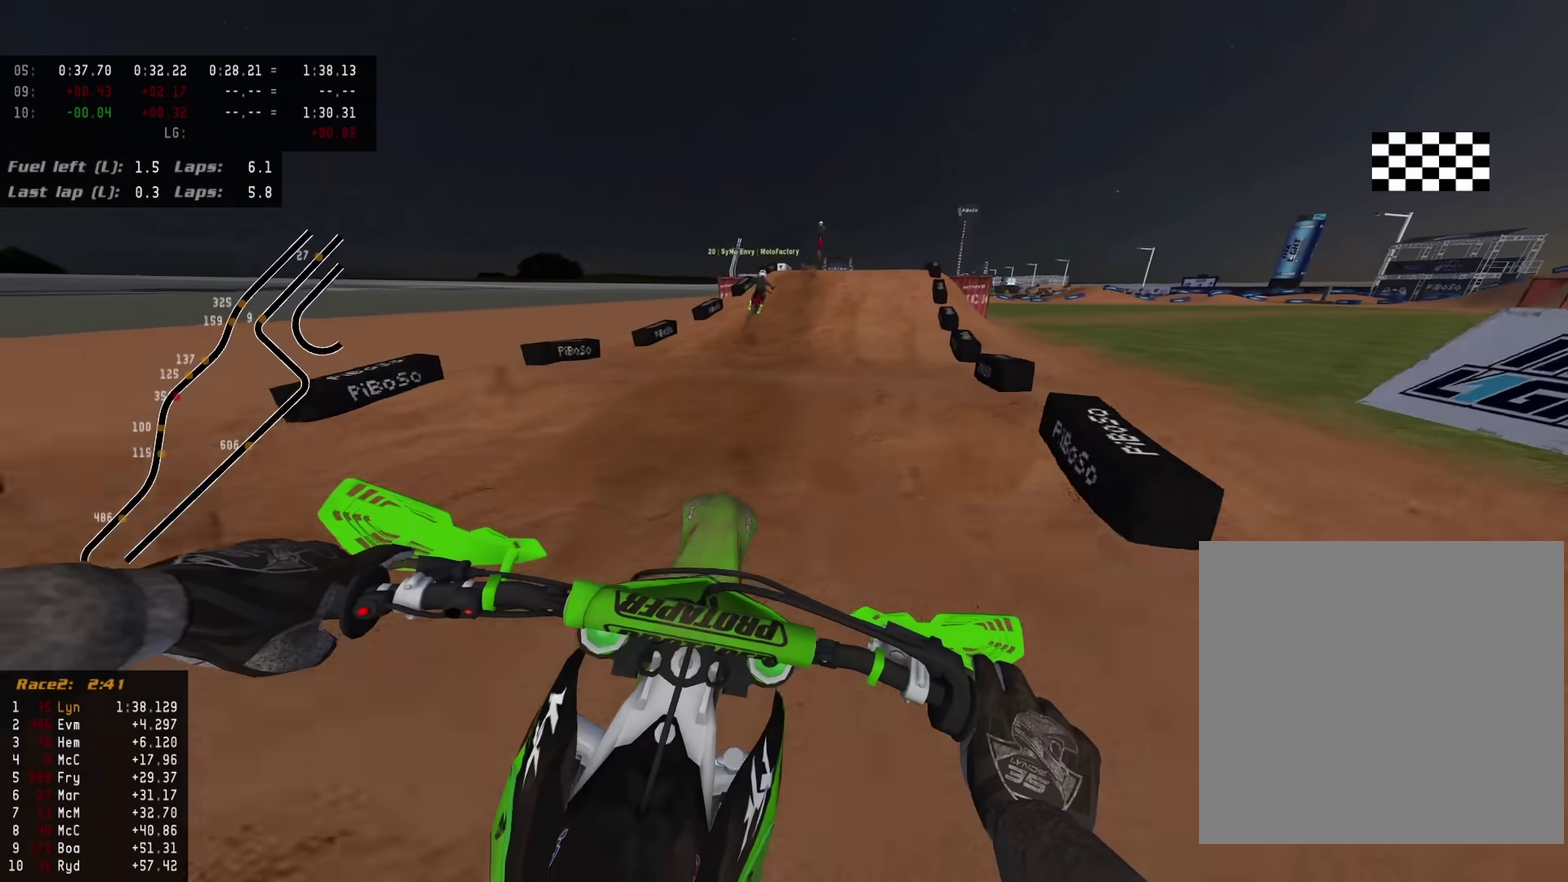
{"dt_ms": 400, "buttons": ["R2"], "left_stick": "center", "right_stick": "down-left", "events": [[50, "right_stick", "center"], [183, "right_stick", "down-left"]]}
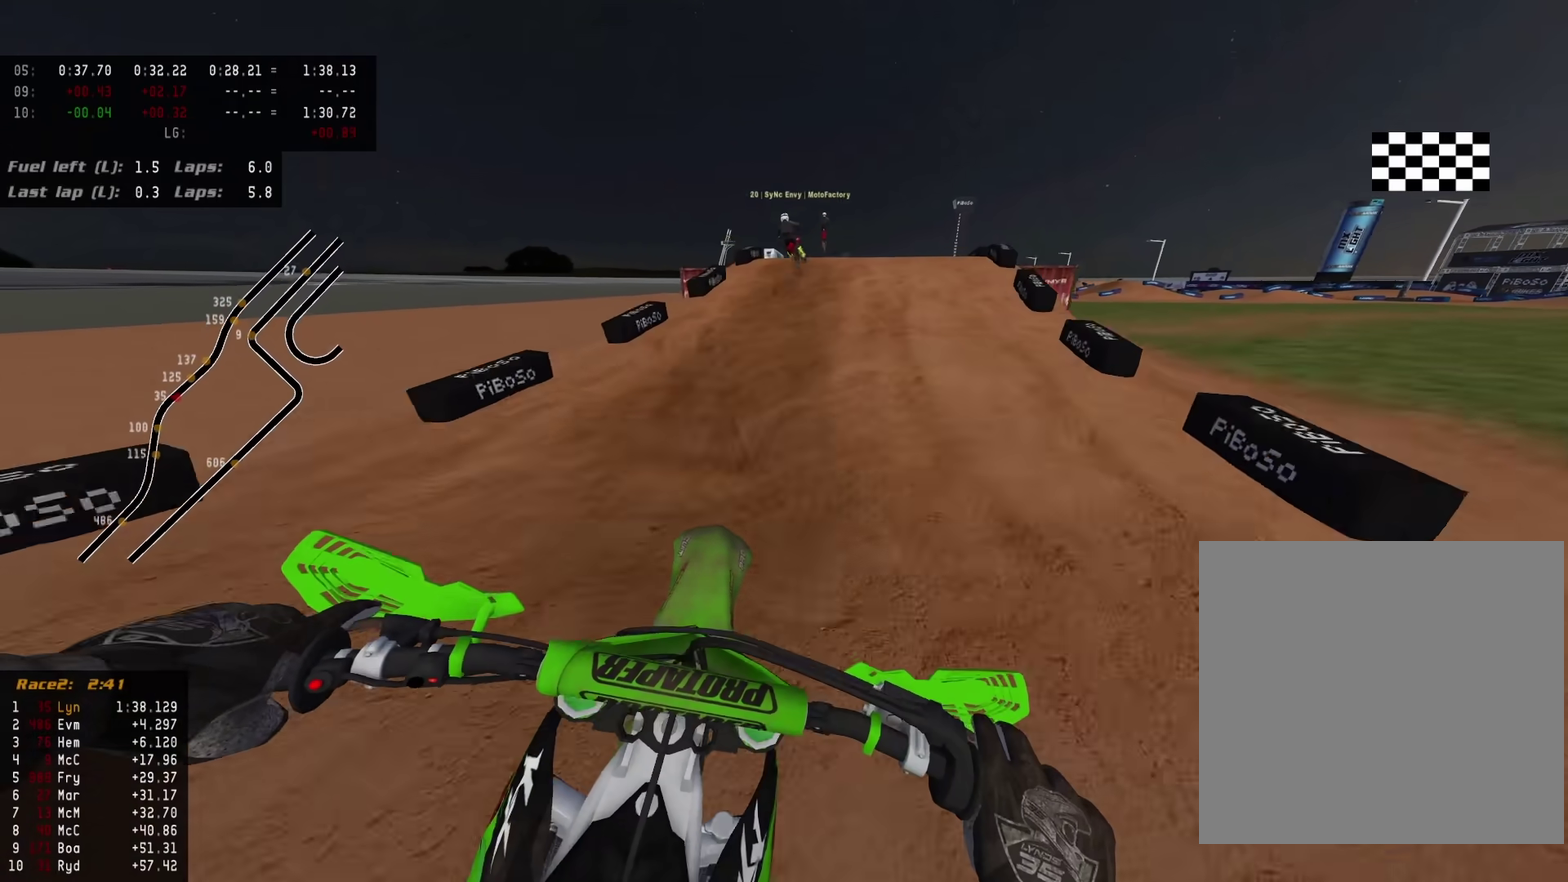
{"dt_ms": 600, "buttons": ["R2"], "left_stick": "center", "right_stick": "down-left", "events": [[33, "right_stick", "left"], [200, "right_stick", "up-left"], [350, "right_stick", "left"], [550, "right_stick", "down-left"]]}
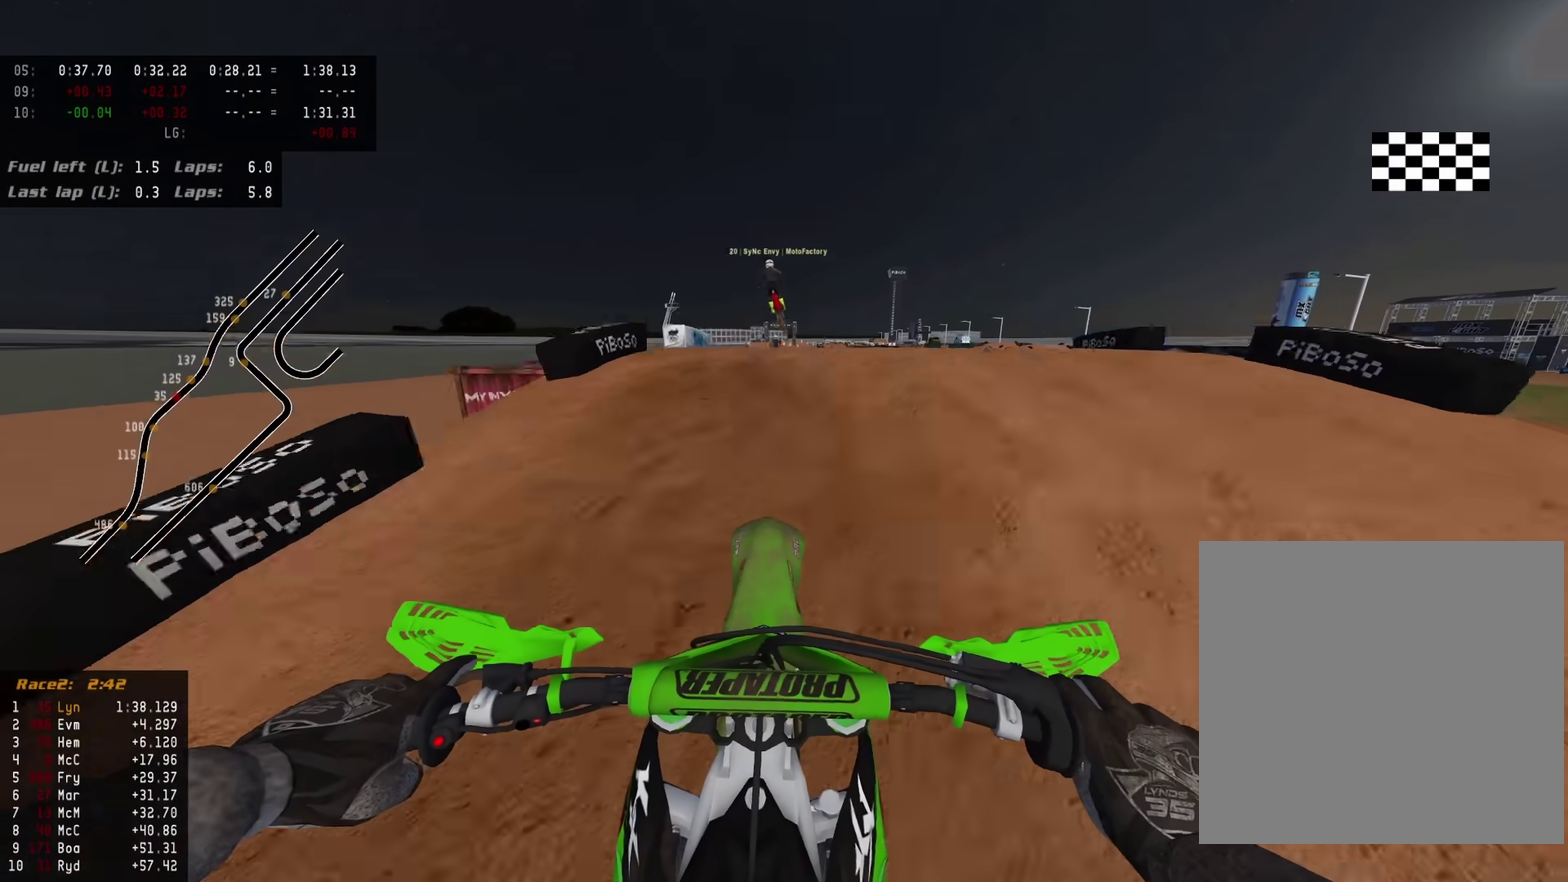
{"dt_ms": 300, "buttons": [], "left_stick": "center", "right_stick": "up-left", "events": [[150, "right_stick", "left"], [217, "right_stick", "up-left"], [300, "R2", "up"]]}
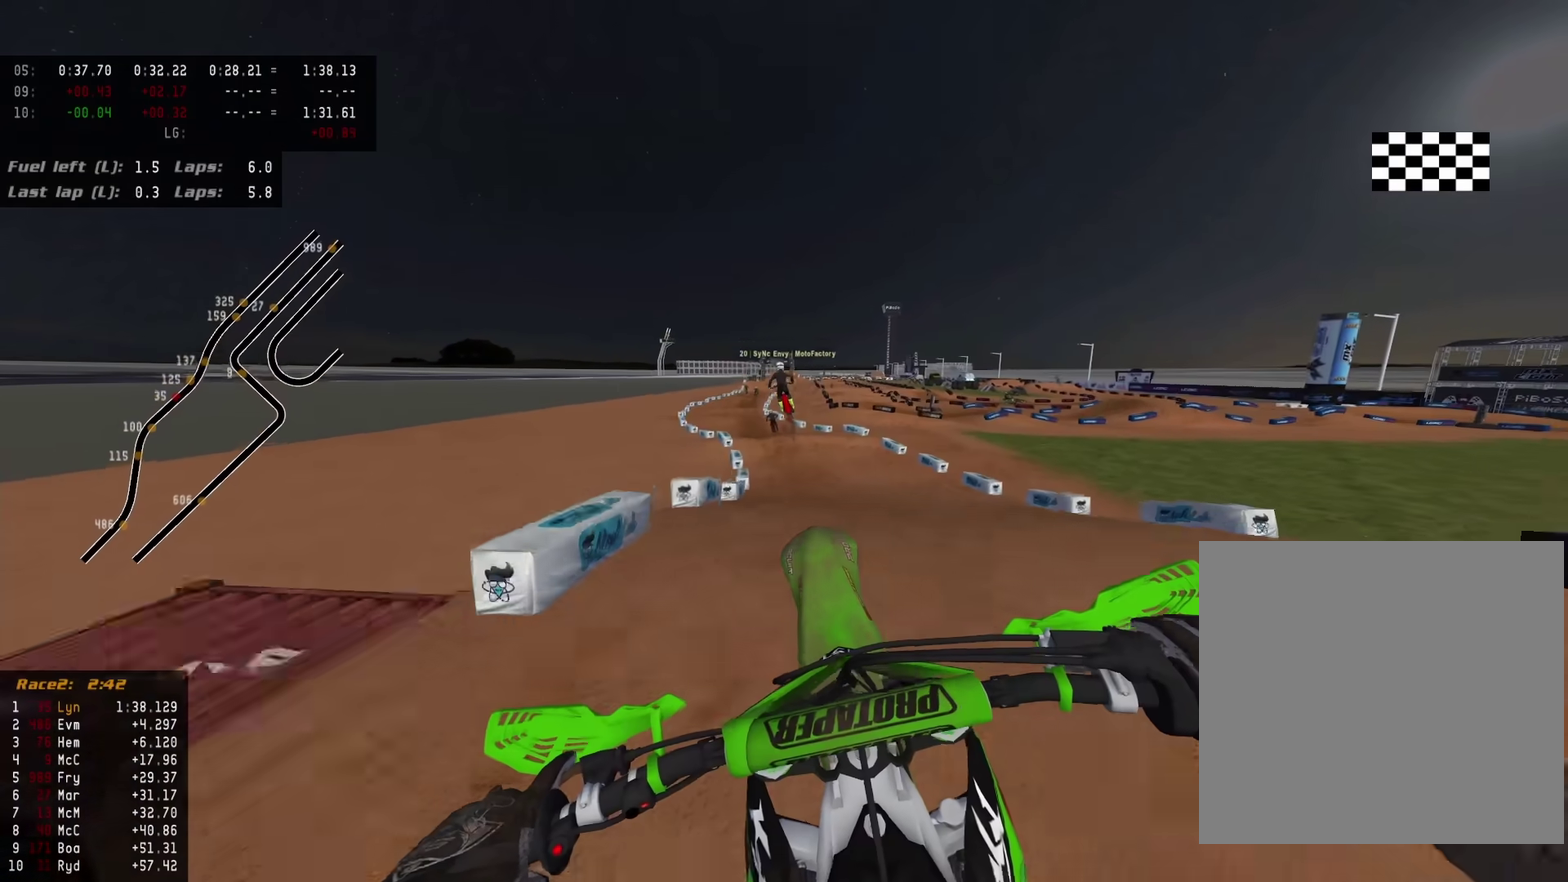
{"dt_ms": 900, "buttons": [], "left_stick": "down-left", "right_stick": "center", "events": [[33, "left_stick", "up-right"], [67, "right_stick", "center"], [217, "right_stick", "down-left"], [467, "left_stick", "center"], [567, "right_stick", "center"], [583, "left_stick", "down-left"]]}
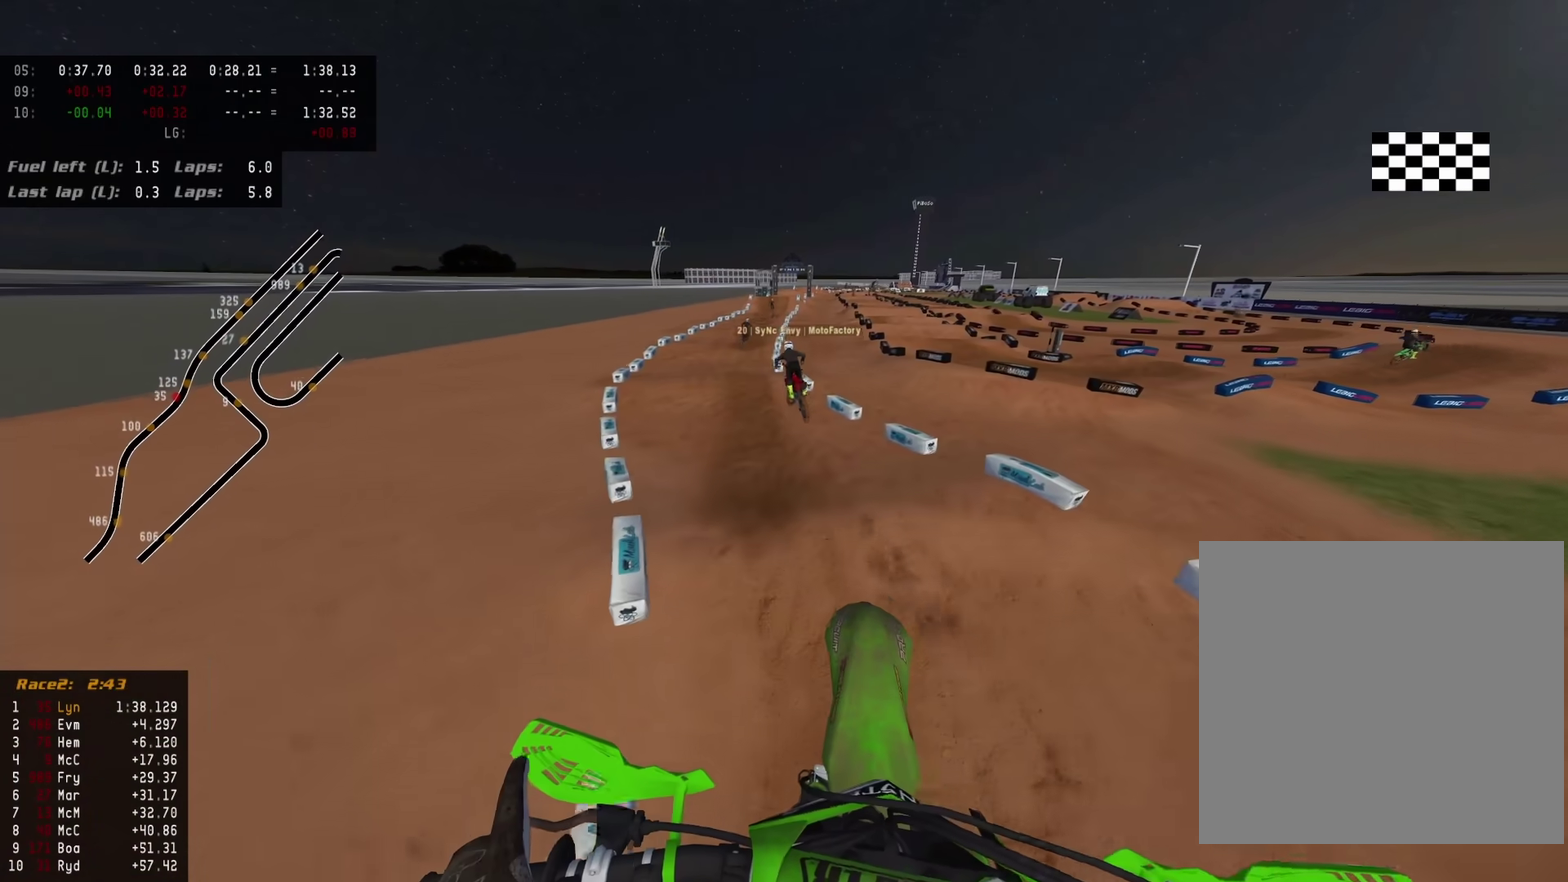
{"dt_ms": 300, "buttons": ["R2"], "left_stick": "center", "right_stick": "center", "events": [[133, "R2", "down"], [250, "left_stick", "center"]]}
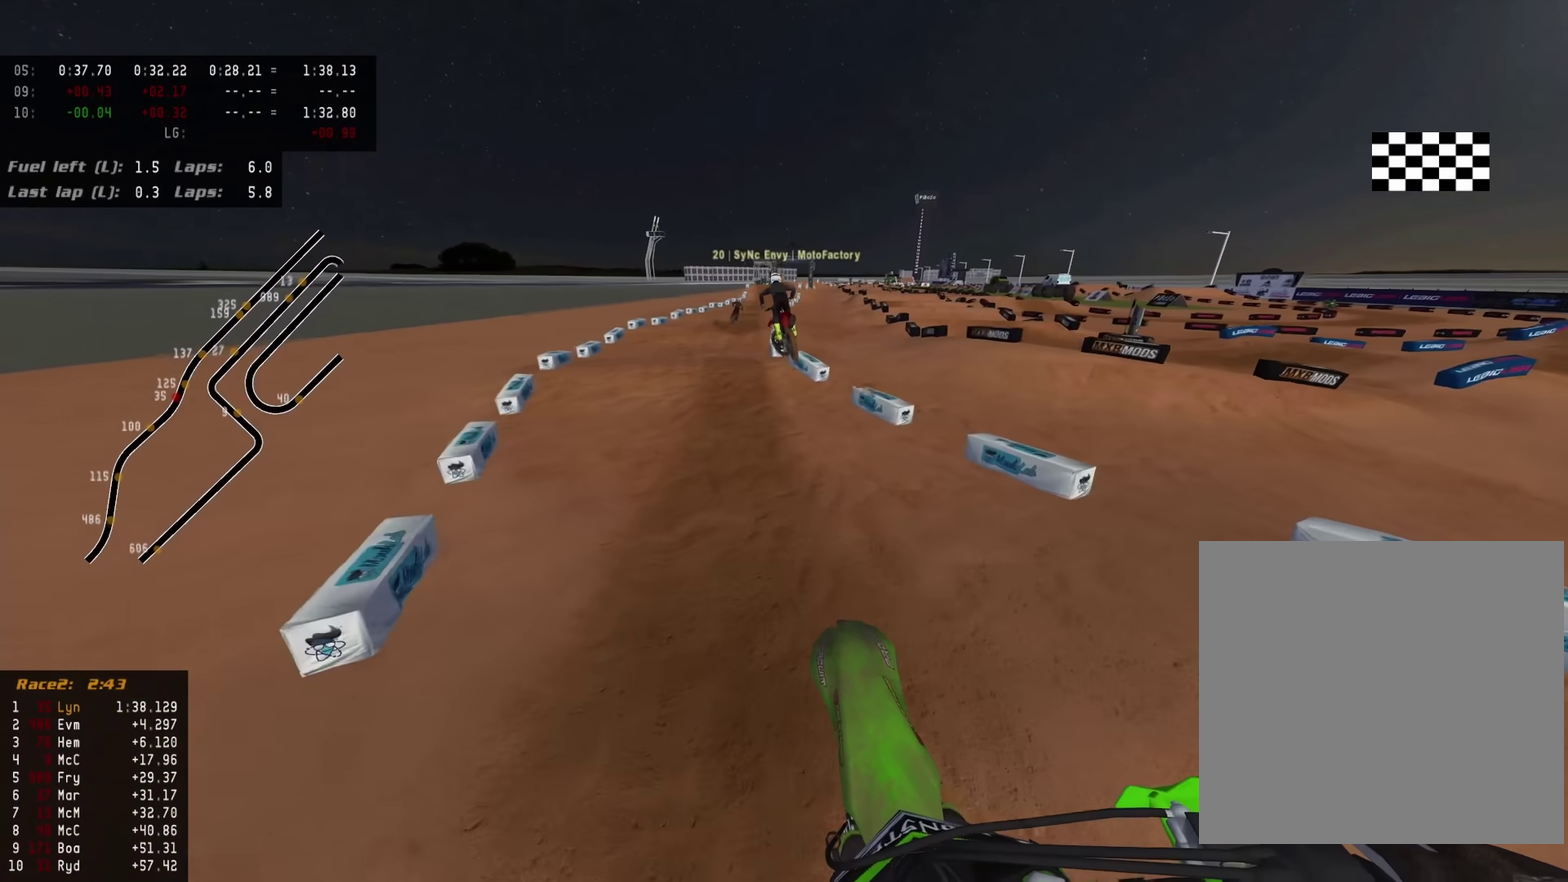
{"dt_ms": 700, "buttons": ["R2"], "left_stick": "center", "right_stick": "down-left"}
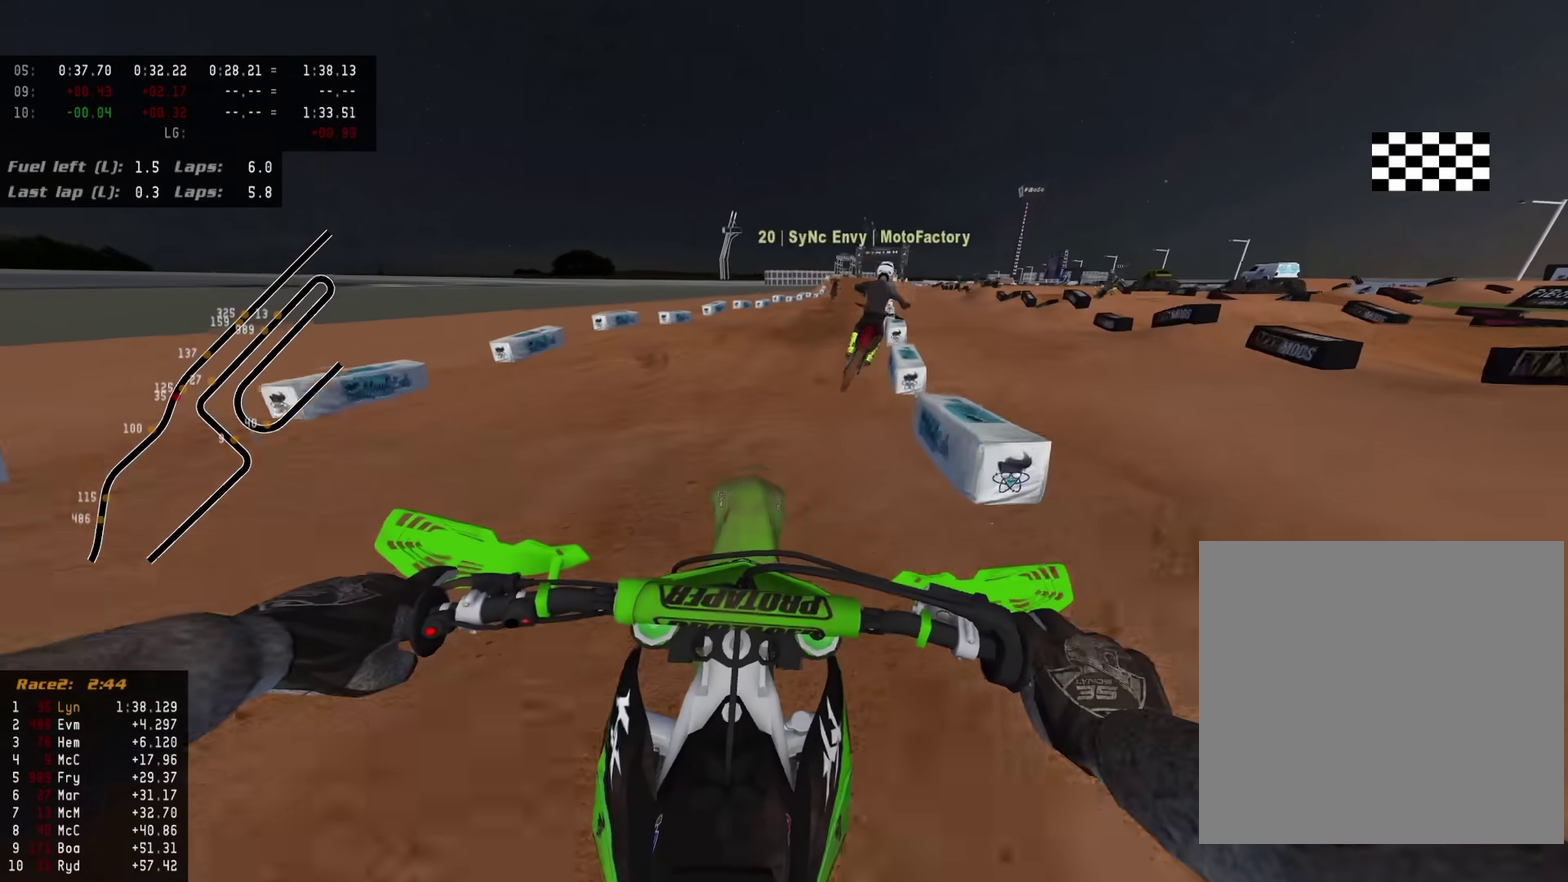
{"dt_ms": 300, "buttons": ["R2"], "left_stick": "up-right", "right_stick": "center", "events": [[33, "right_stick", "left"], [83, "left_stick", "up-right"], [100, "right_stick", "center"]]}
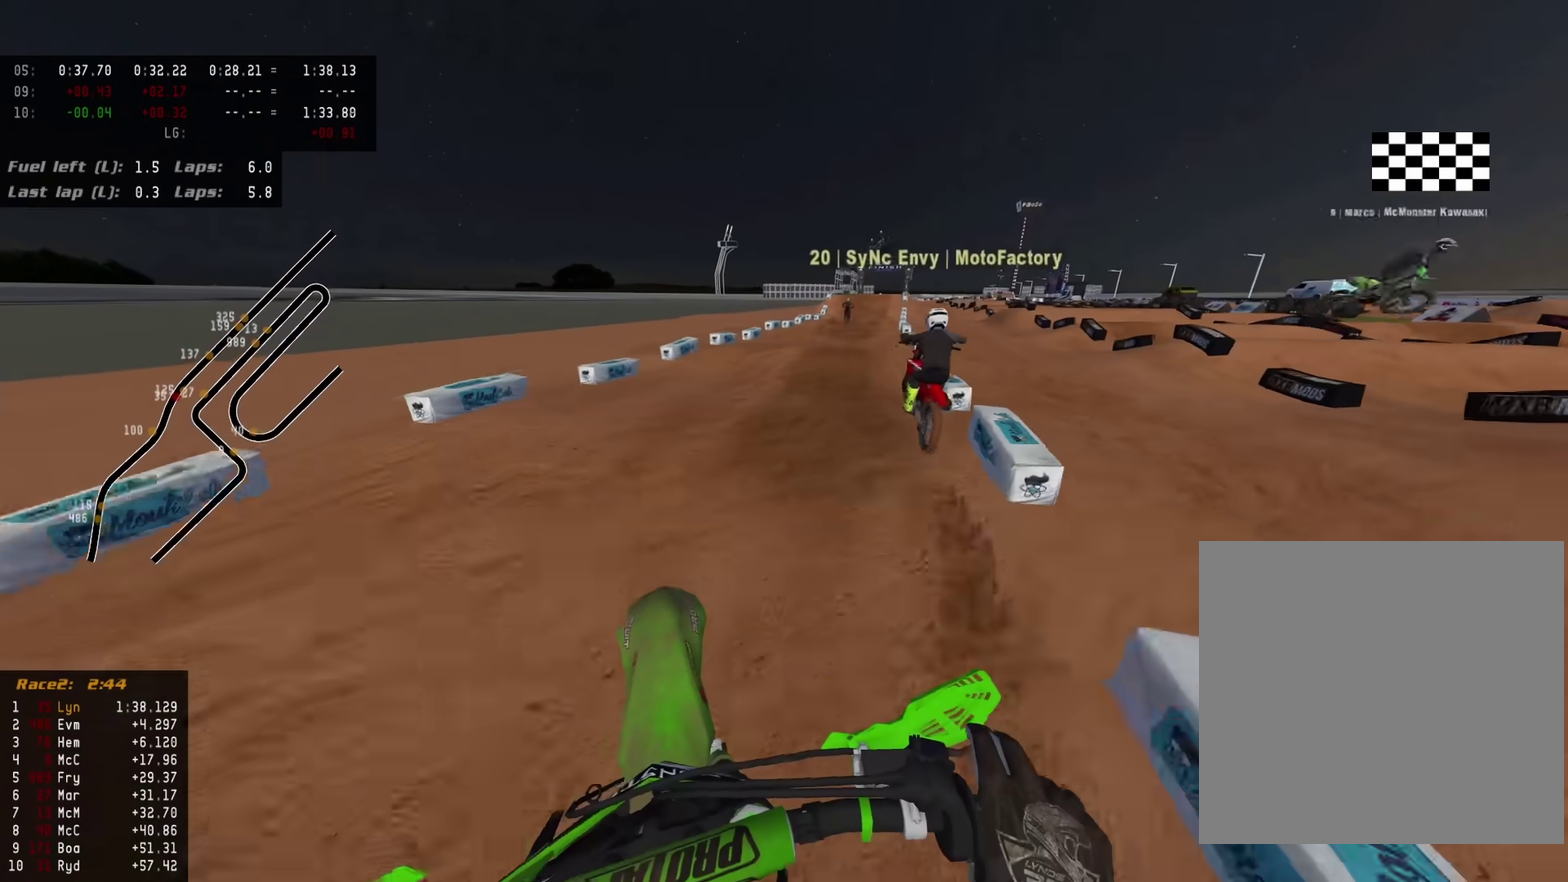
{"dt_ms": 600, "buttons": ["R2"], "left_stick": "center", "right_stick": "down-left"}
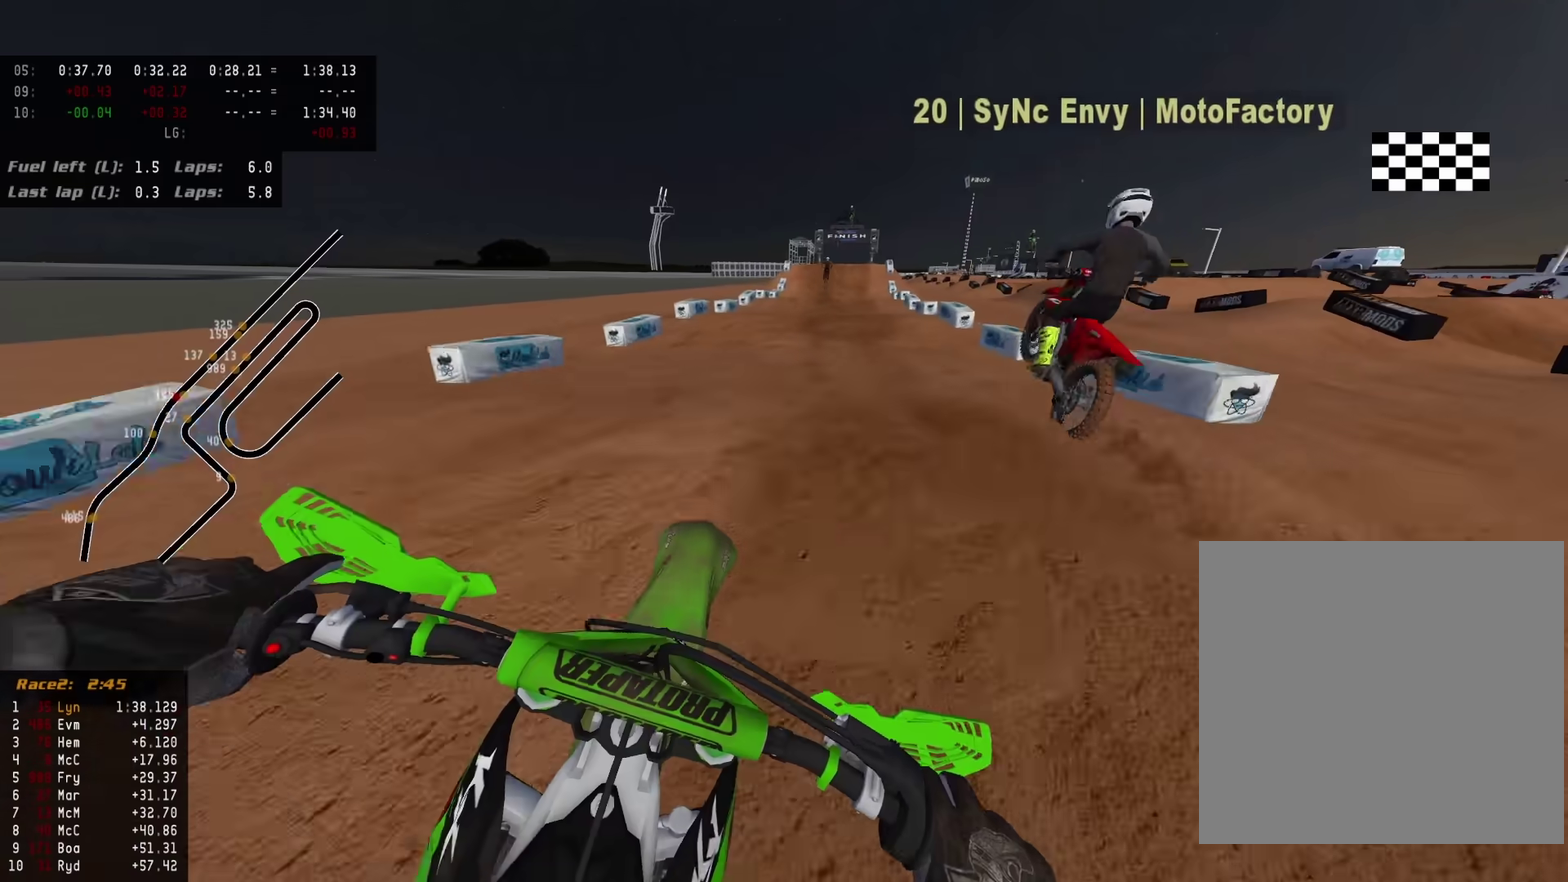
{"dt_ms": 400, "buttons": ["R2"], "left_stick": "center", "right_stick": "up-left", "events": [[167, "right_stick", "left"], [217, "right_stick", "up-left"]]}
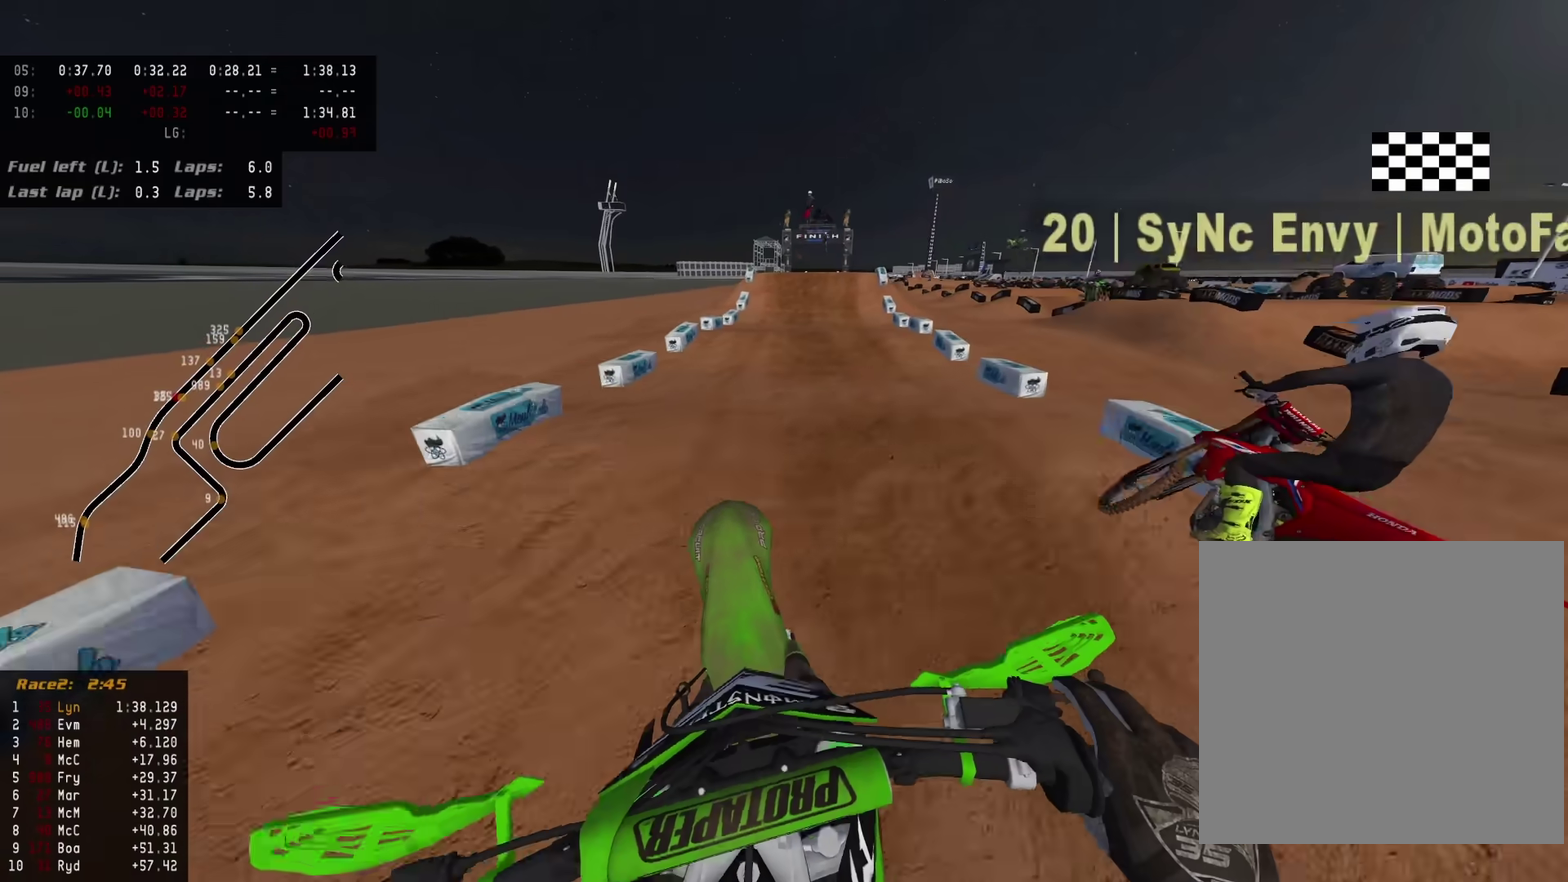
{"dt_ms": 700, "buttons": [], "left_stick": "center", "right_stick": "down-left"}
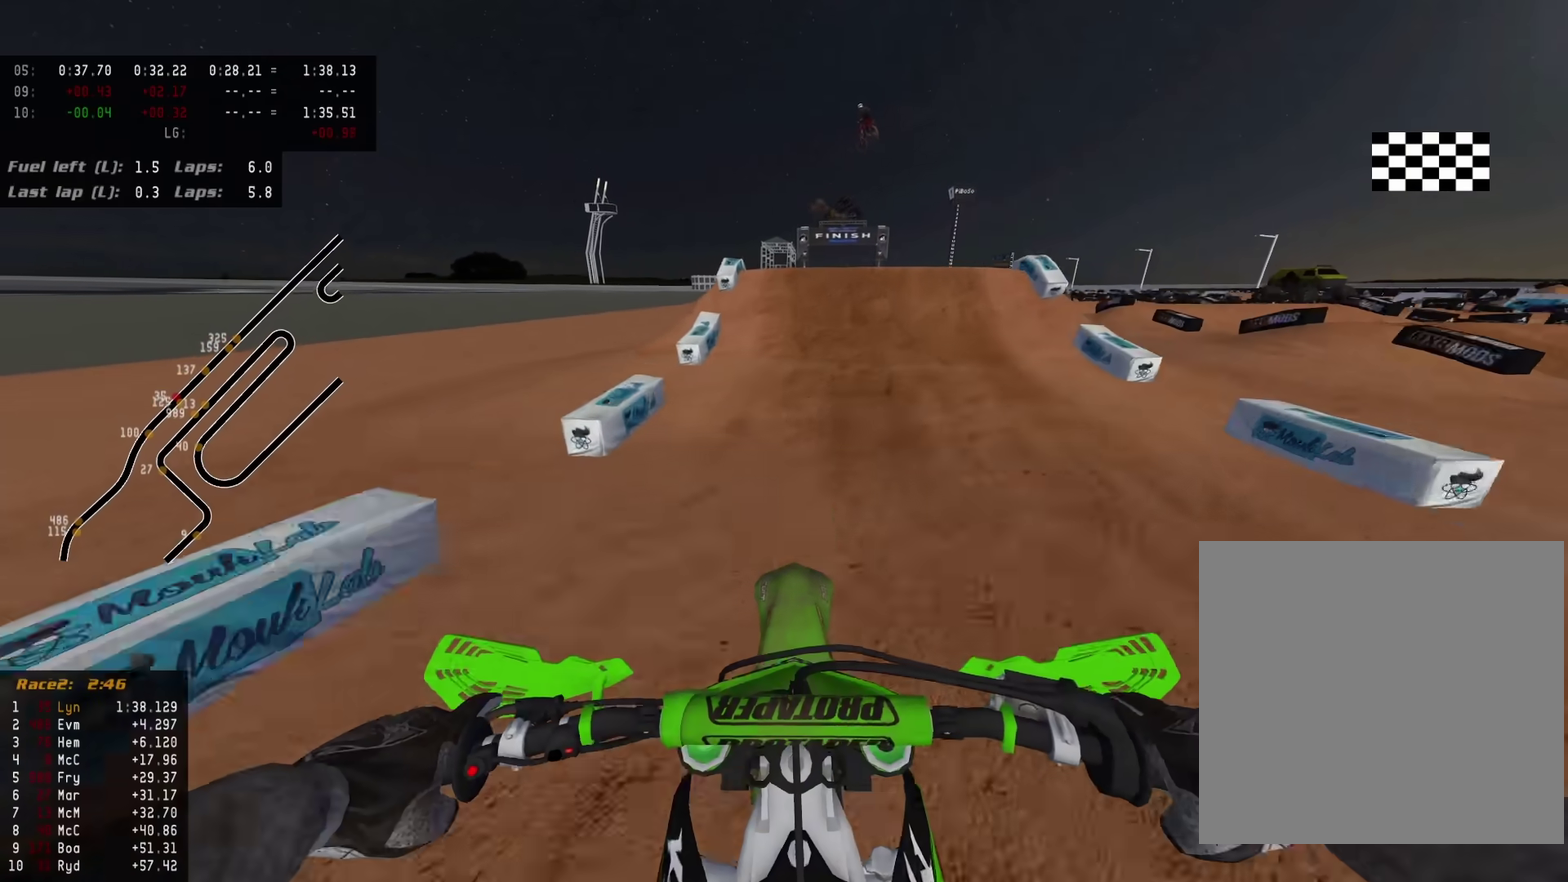
{"dt_ms": 300, "buttons": [], "left_stick": "center", "right_stick": "center", "events": [[183, "right_stick", "center"]]}